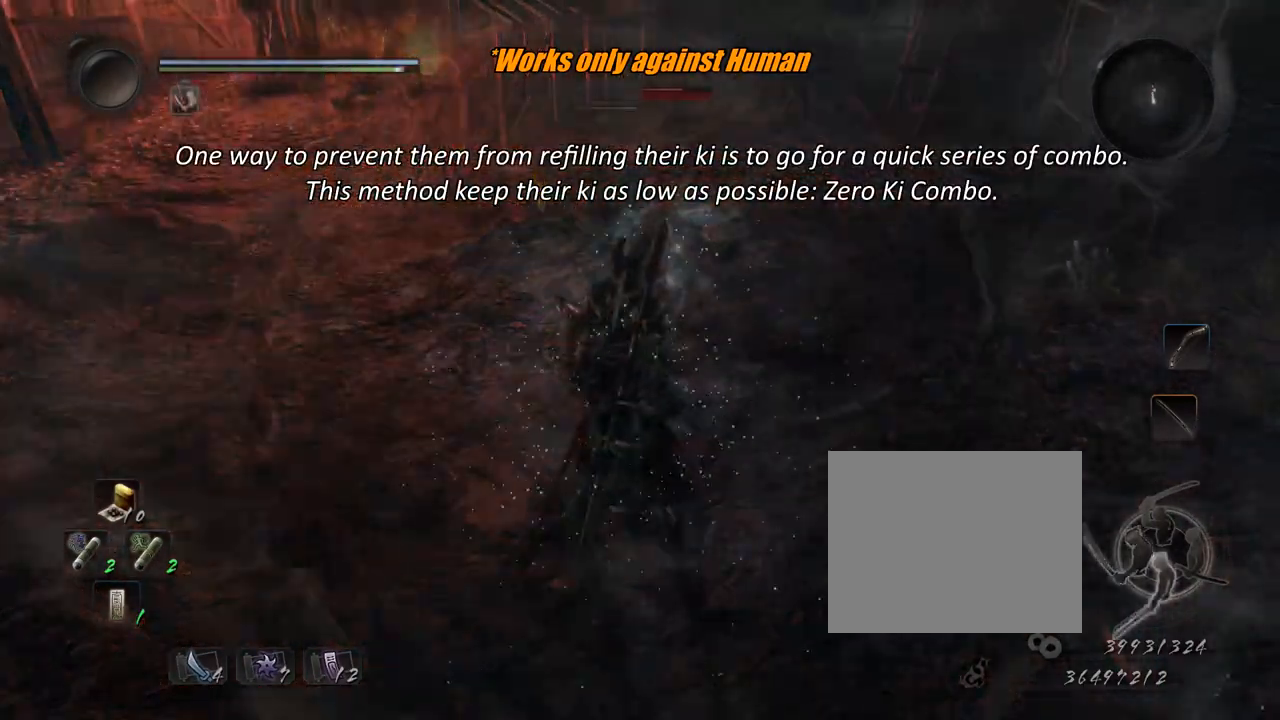
Gameplay with a controller (PlayStation layout); each line is a JSON object with the inputs held at the frame after it. "events" lists button and stick changes between this image and that frame as [ms after this image, input, new state], when the widget could be followed in between. Not read: L3 R2.
{"buttons": ["CROSS", "SQUARE", "R1"], "left_stick": "center", "right_stick": "center", "events": [[383, "R1", "down"], [417, "TRIANGLE", "down"], [450, "SQUARE", "down"], [467, "TRIANGLE", "up"], [500, "CROSS", "down"]]}
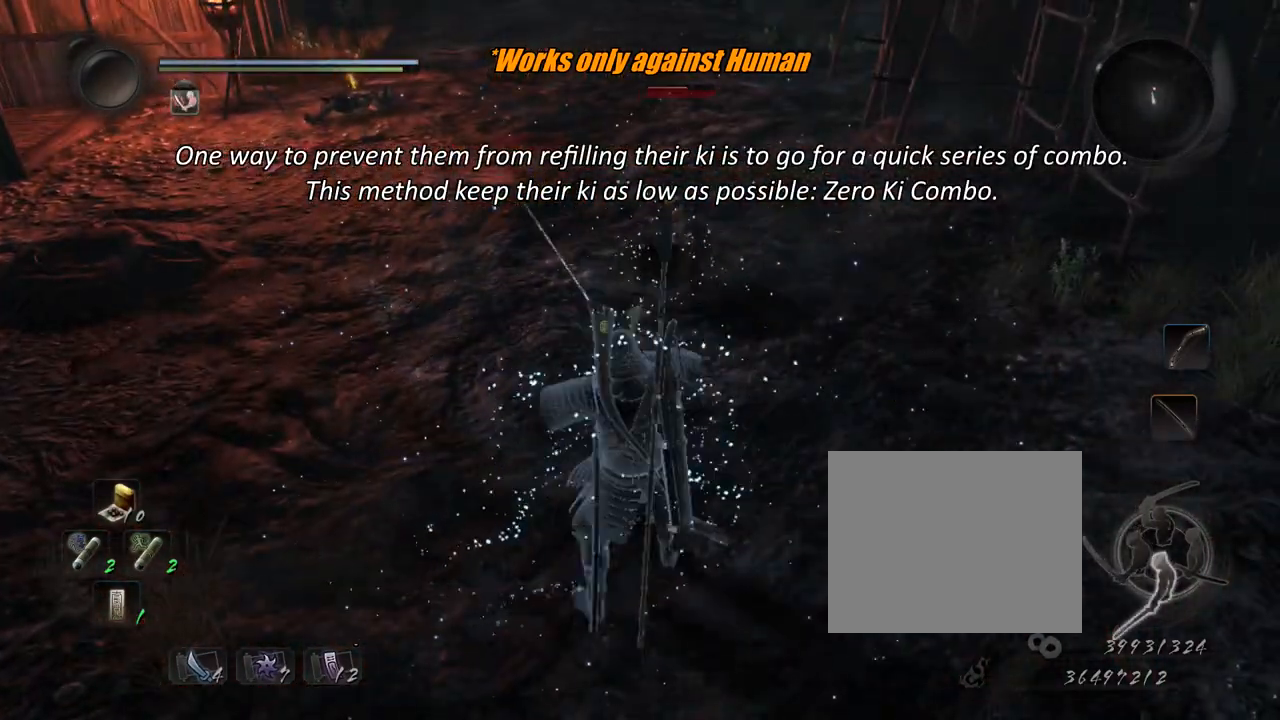
{"buttons": [], "left_stick": "right", "right_stick": "center", "events": [[33, "SQUARE", "up"], [84, "R1", "up"], [117, "CROSS", "up"], [417, "left_stick", "right"]]}
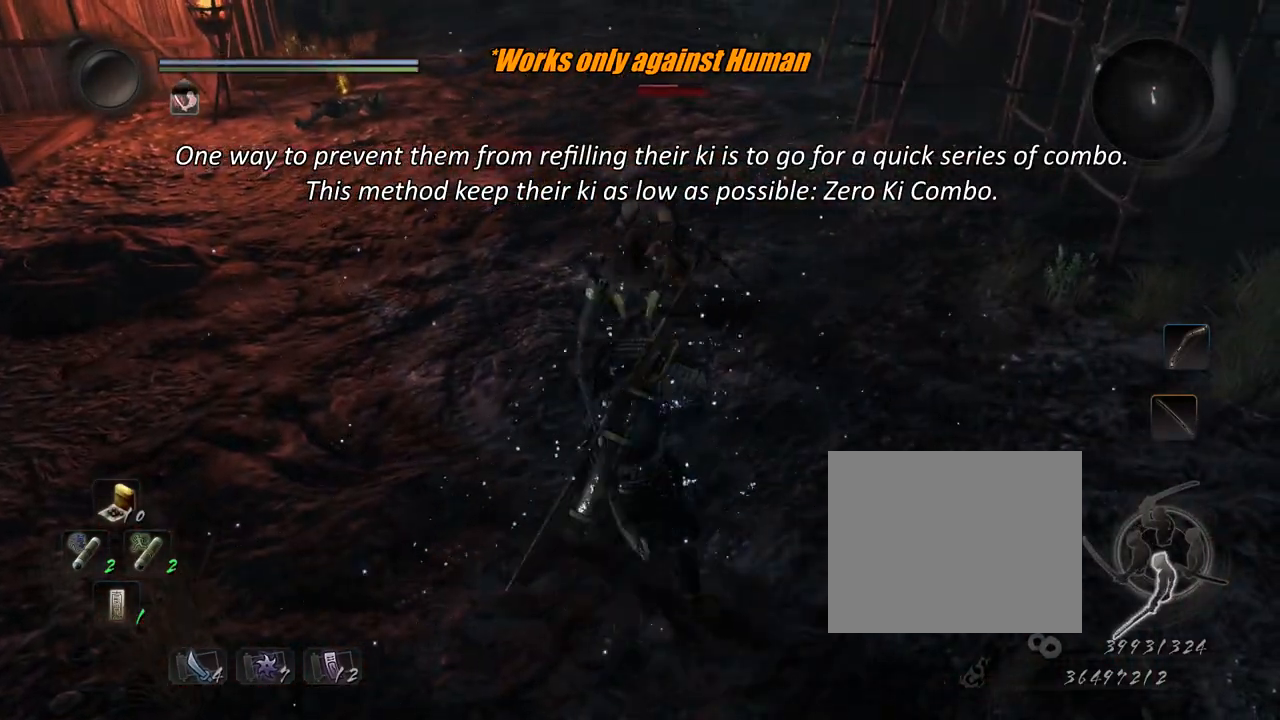
{"buttons": [], "left_stick": "up-right", "right_stick": "center", "events": [[33, "left_stick", "up-right"]]}
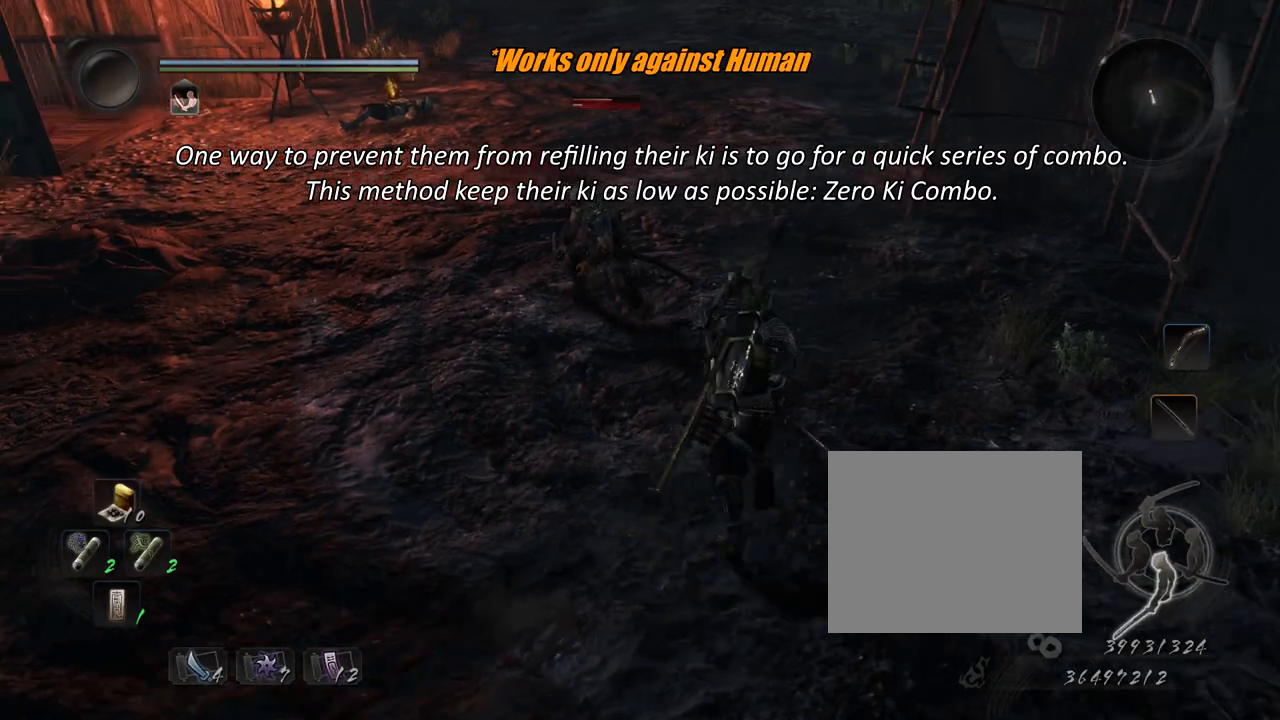
{"buttons": [], "left_stick": "up", "right_stick": "center", "events": [[84, "left_stick", "center"], [434, "left_stick", "up"]]}
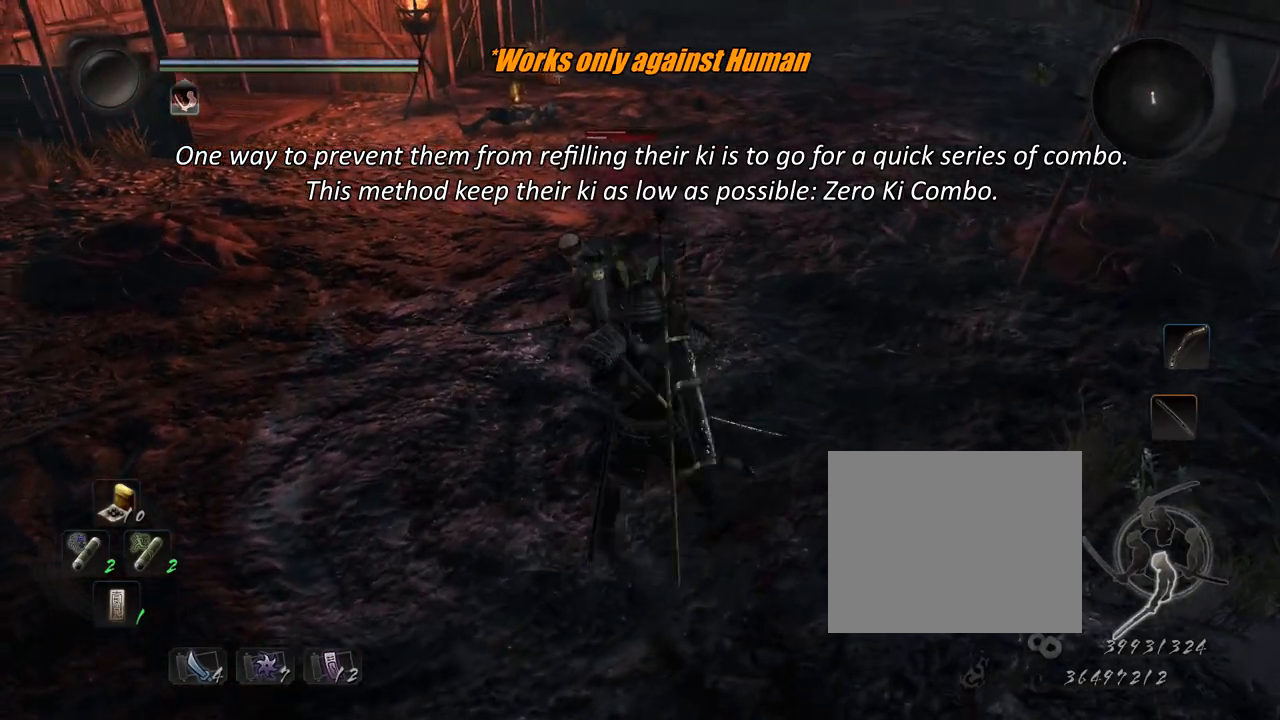
{"buttons": [], "left_stick": "center", "right_stick": "center", "events": [[66, "left_stick", "center"], [350, "SQUARE", "down"], [467, "SQUARE", "up"]]}
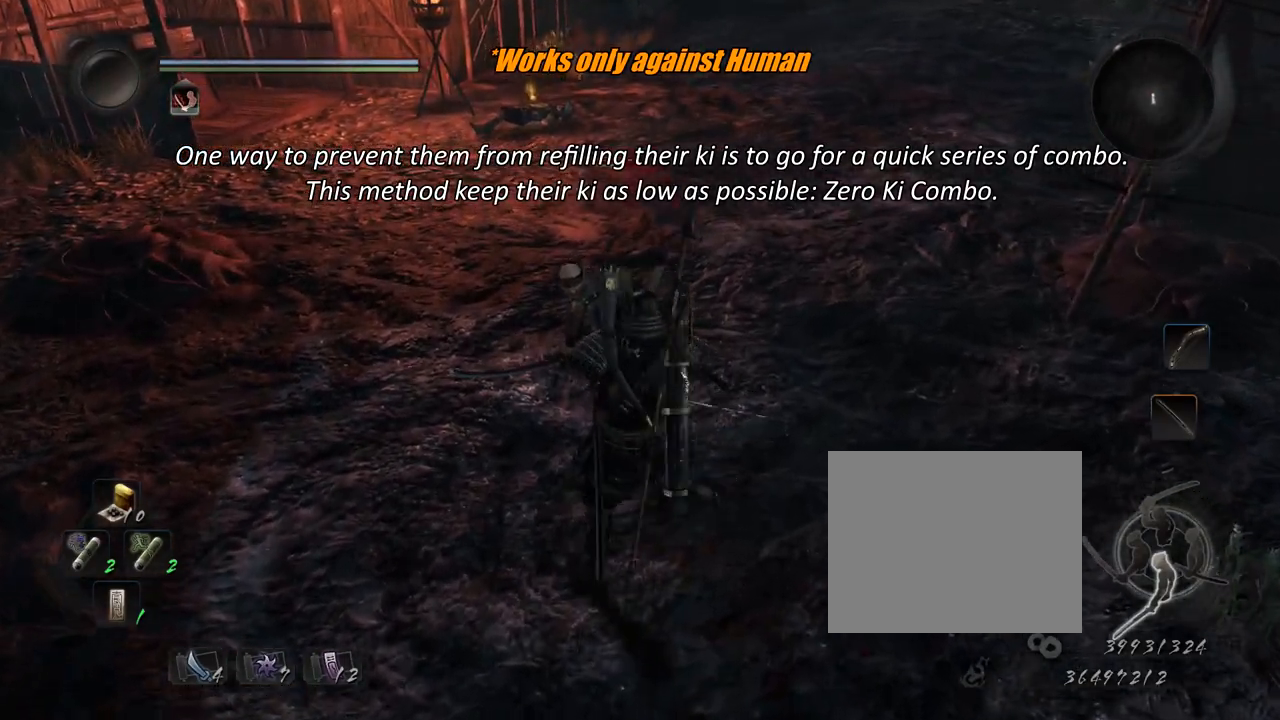
{"buttons": [], "left_stick": "center", "right_stick": "center", "events": [[50, "SQUARE", "down"], [150, "SQUARE", "up"], [217, "SQUARE", "down"], [334, "SQUARE", "up"], [384, "SQUARE", "down"], [501, "SQUARE", "up"]]}
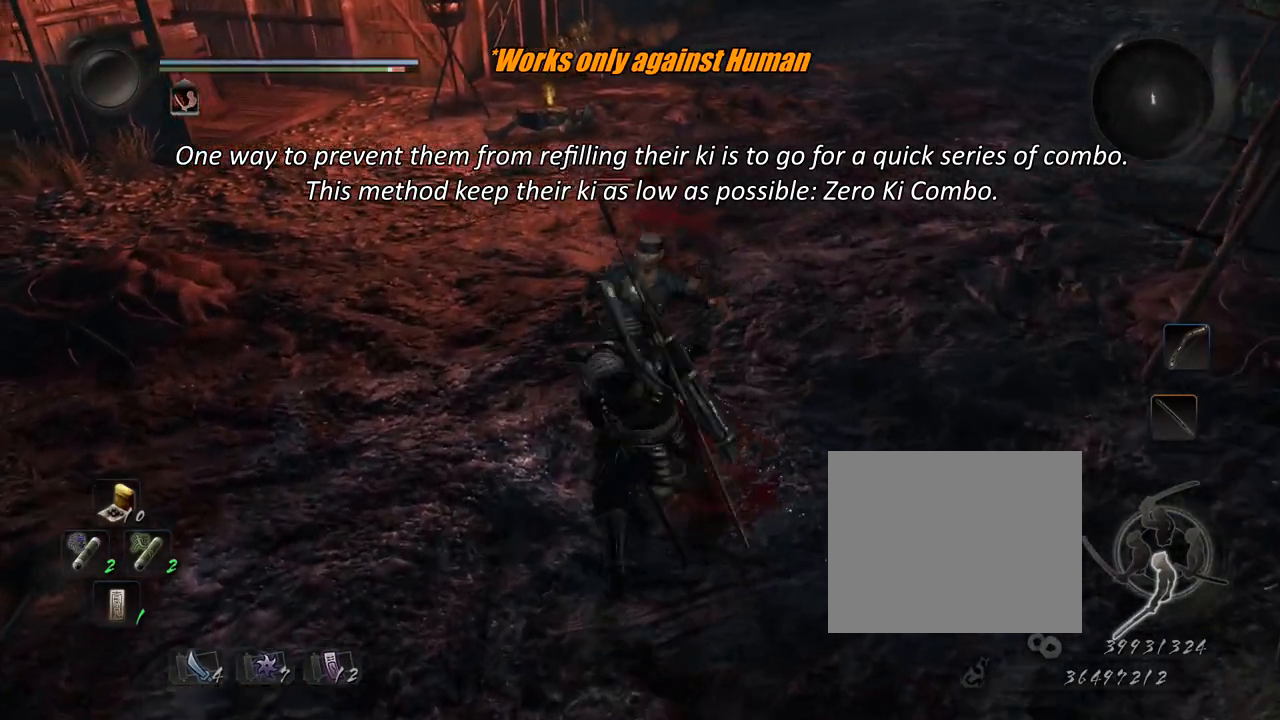
{"buttons": [], "left_stick": "center", "right_stick": "center", "events": [[50, "SQUARE", "down"], [150, "SQUARE", "up"]]}
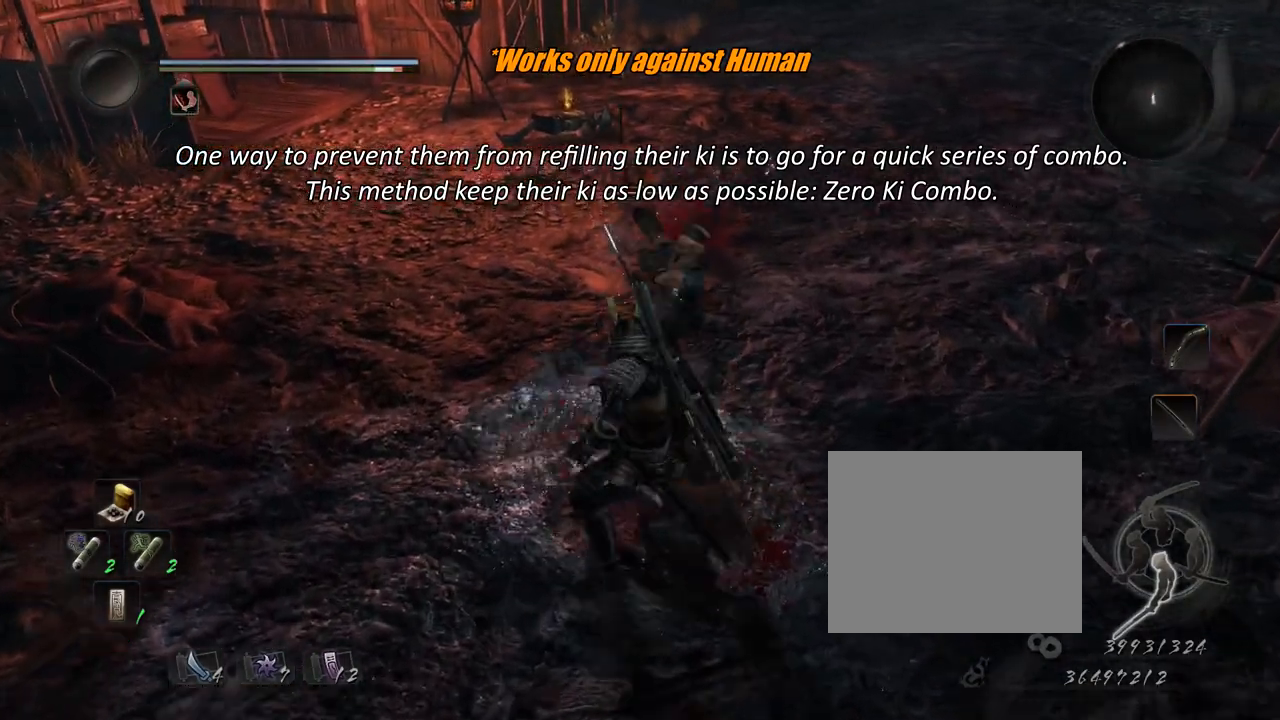
{"buttons": [], "left_stick": "center", "right_stick": "center", "events": []}
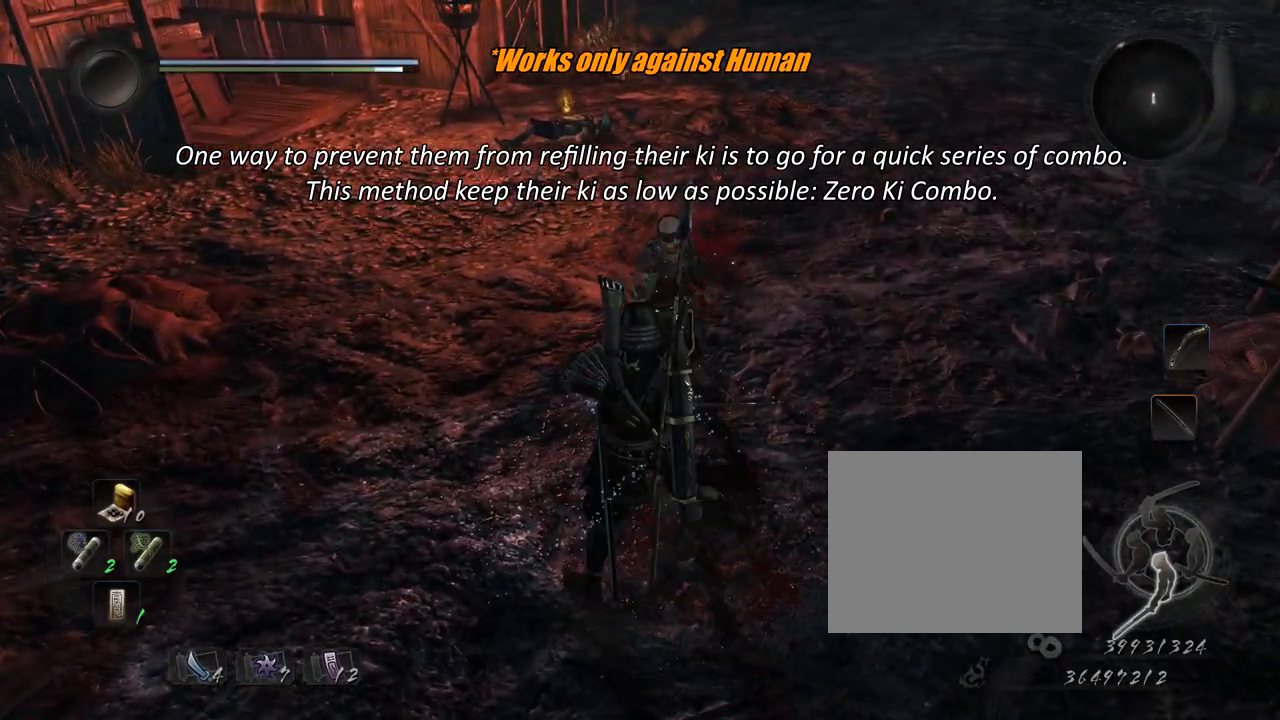
{"buttons": [], "left_stick": "center", "right_stick": "center", "events": []}
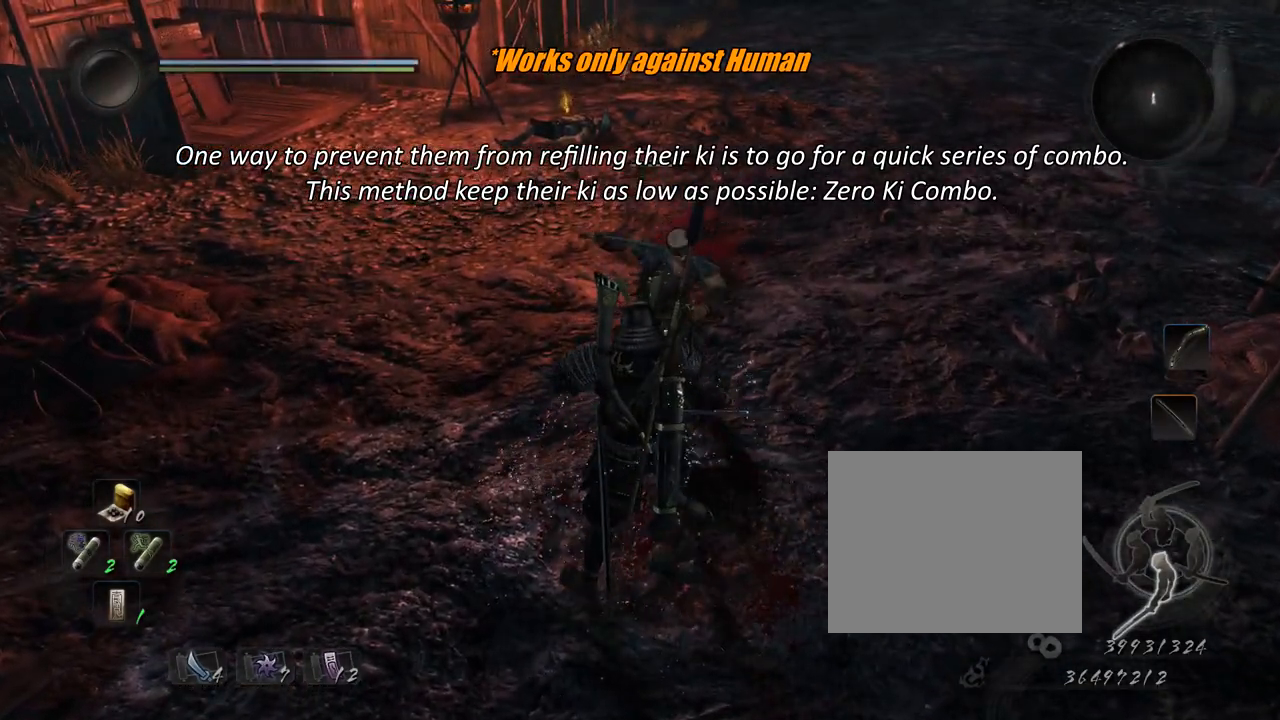
{"buttons": ["L1"], "left_stick": "center", "right_stick": "center", "events": [[83, "R1", "down"], [117, "SQUARE", "down"], [150, "L1", "down"], [217, "R1", "up"], [217, "SQUARE", "up"]]}
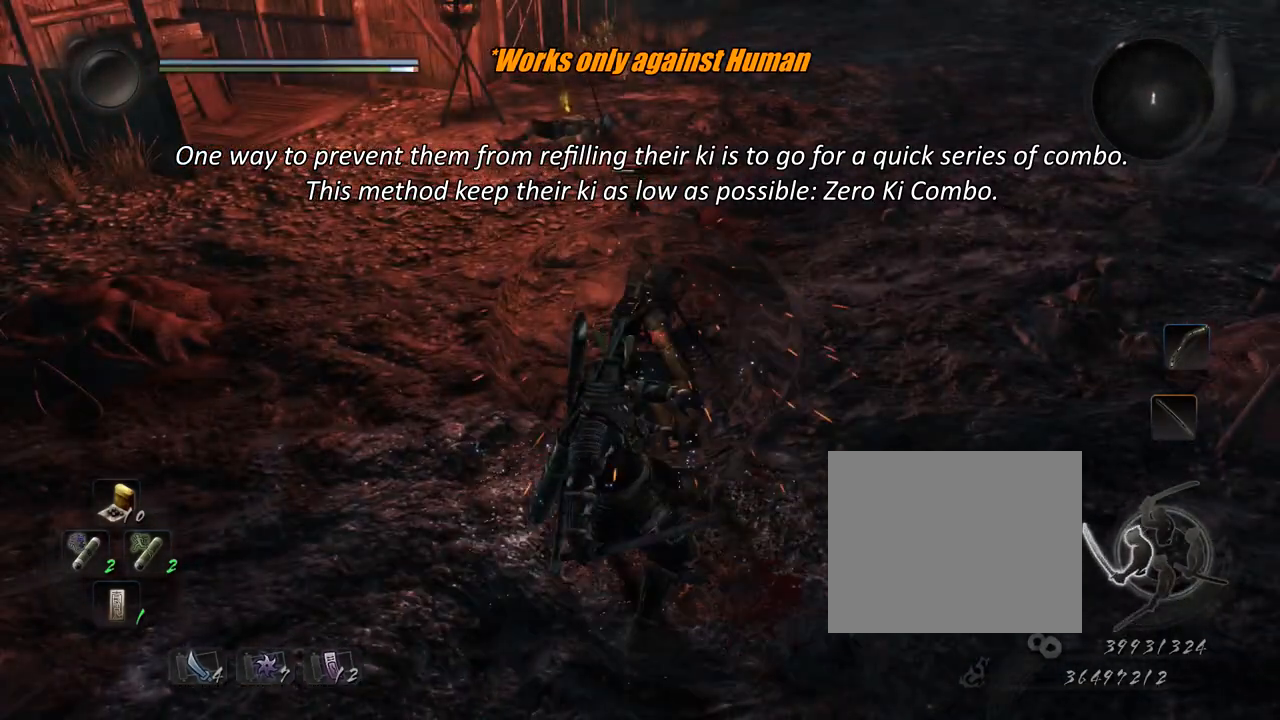
{"buttons": [], "left_stick": "center", "right_stick": "center", "events": [[50, "L1", "up"]]}
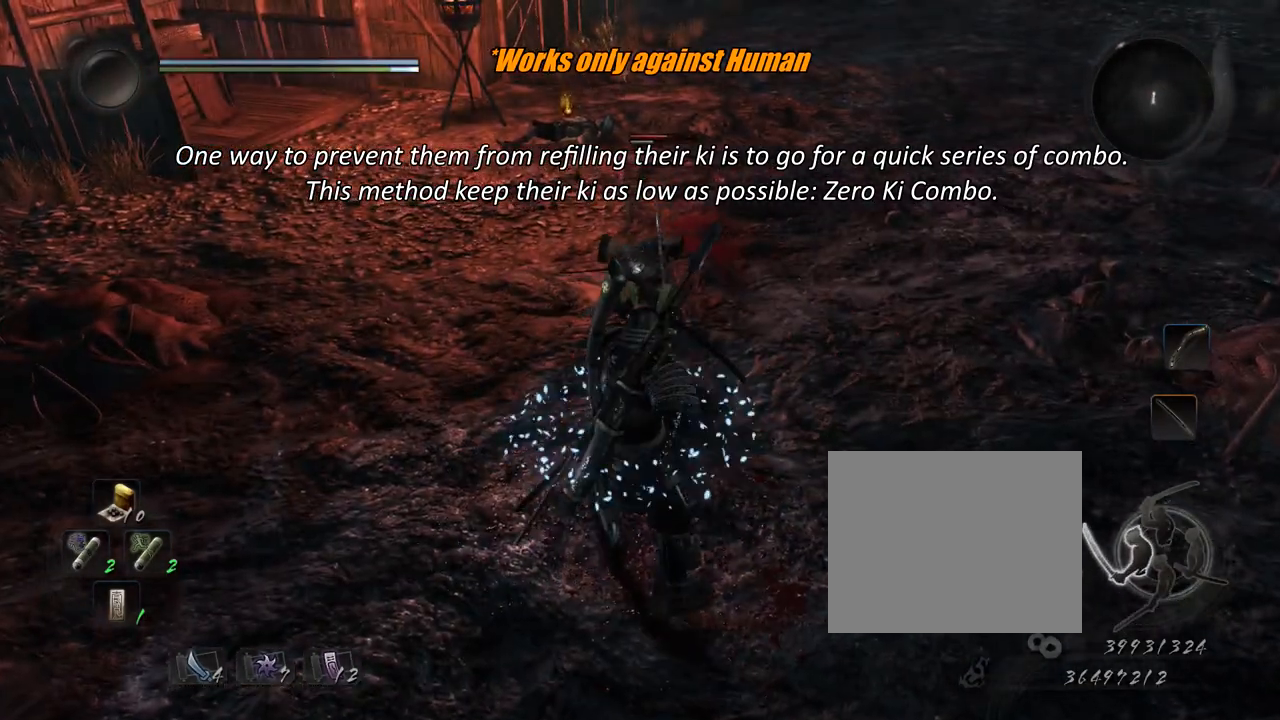
{"buttons": [], "left_stick": "center", "right_stick": "center", "events": []}
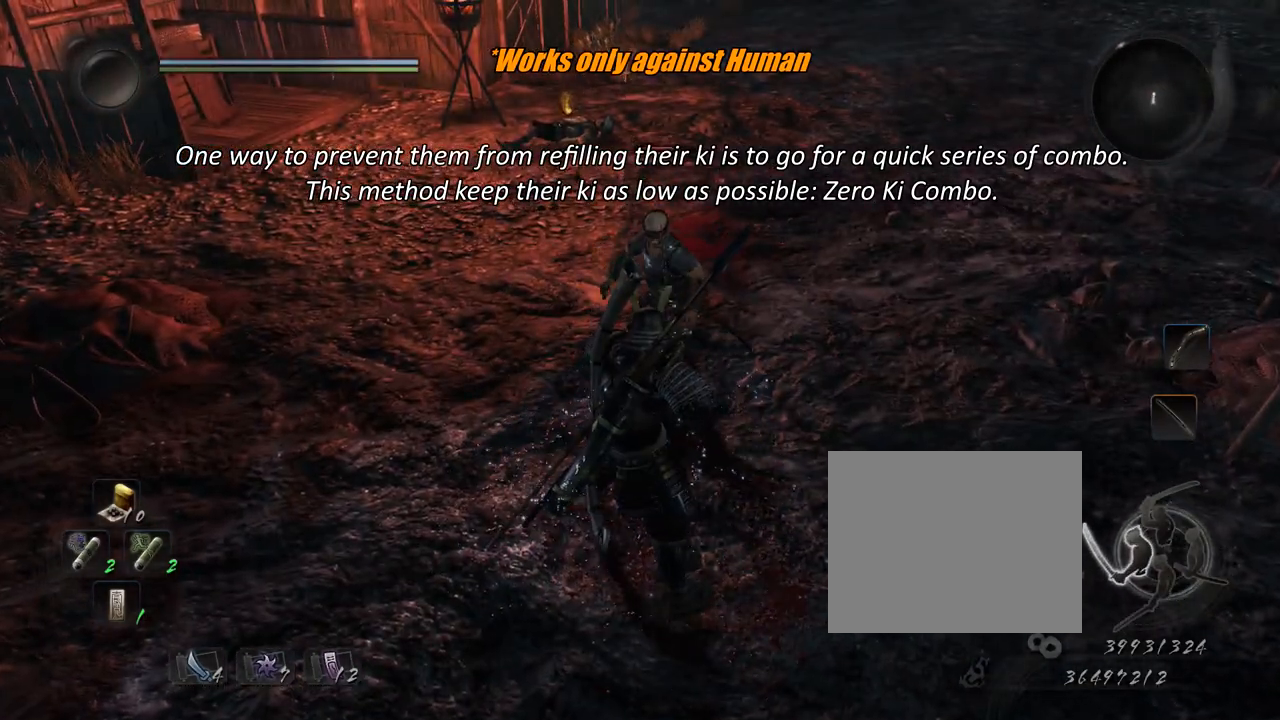
{"buttons": [], "left_stick": "center", "right_stick": "center", "events": []}
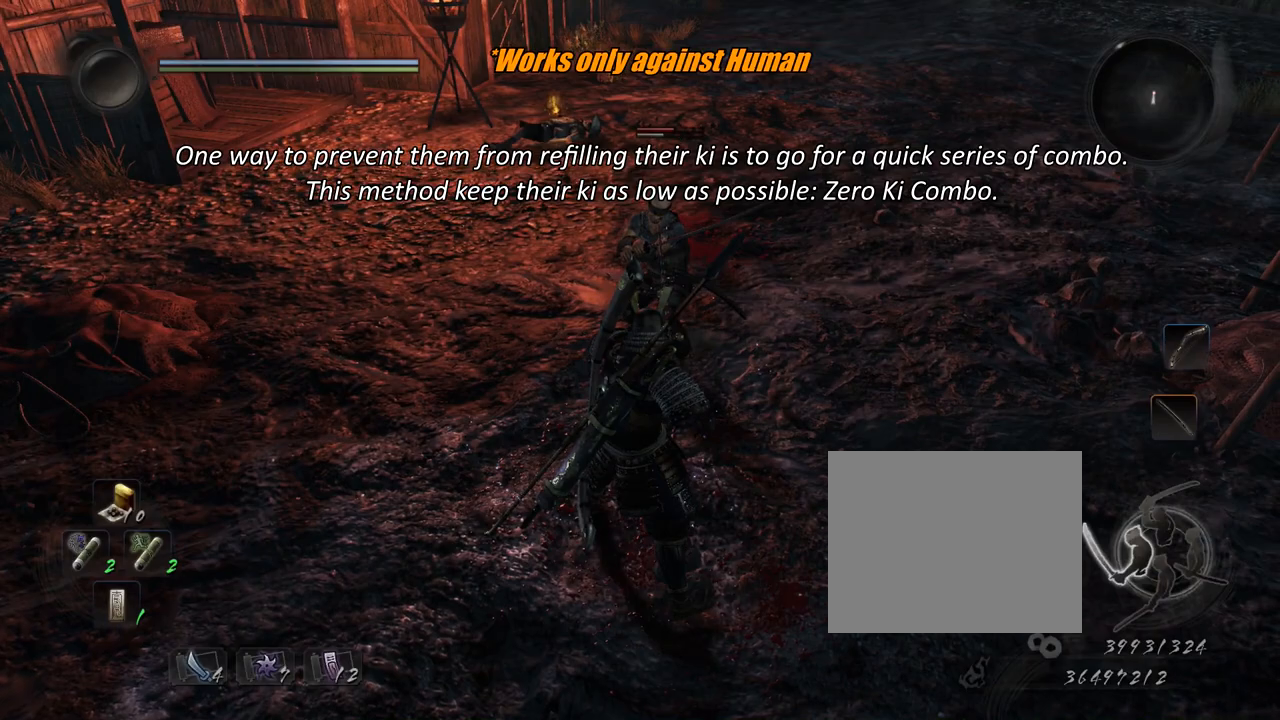
{"buttons": [], "left_stick": "center", "right_stick": "center", "events": [[100, "L1", "down"], [267, "L1", "up"]]}
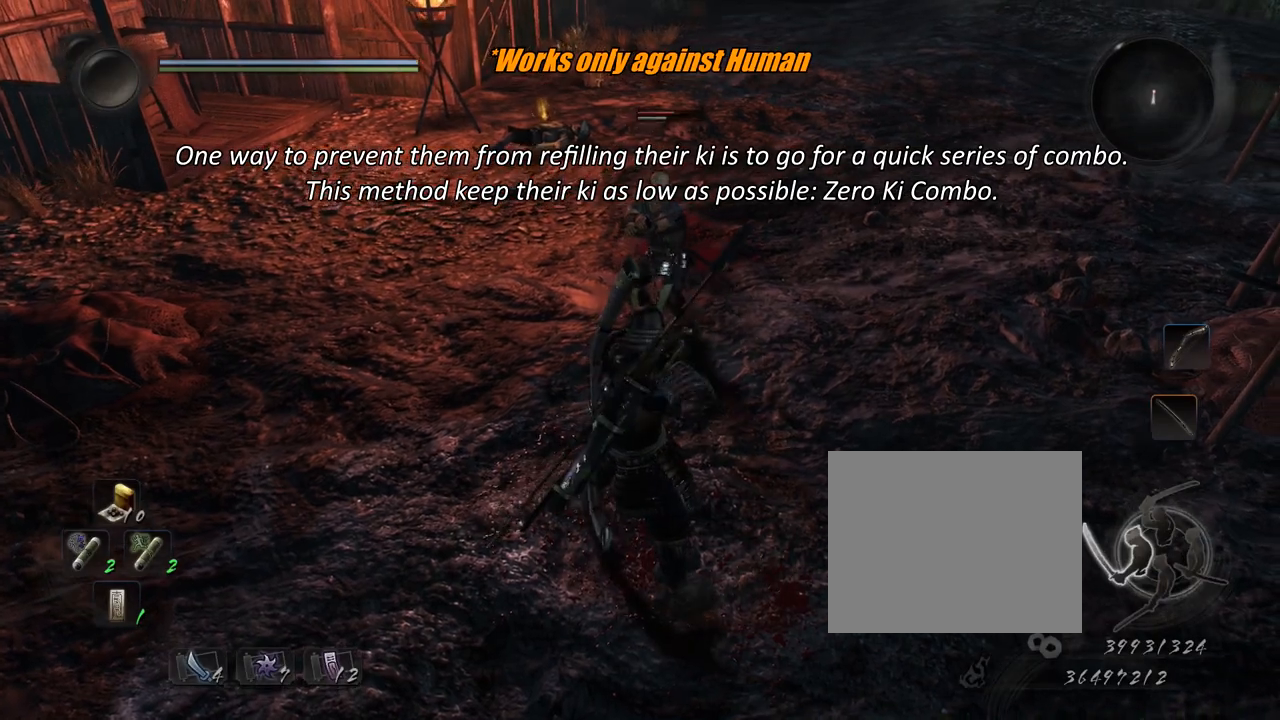
{"buttons": [], "left_stick": "center", "right_stick": "center", "events": []}
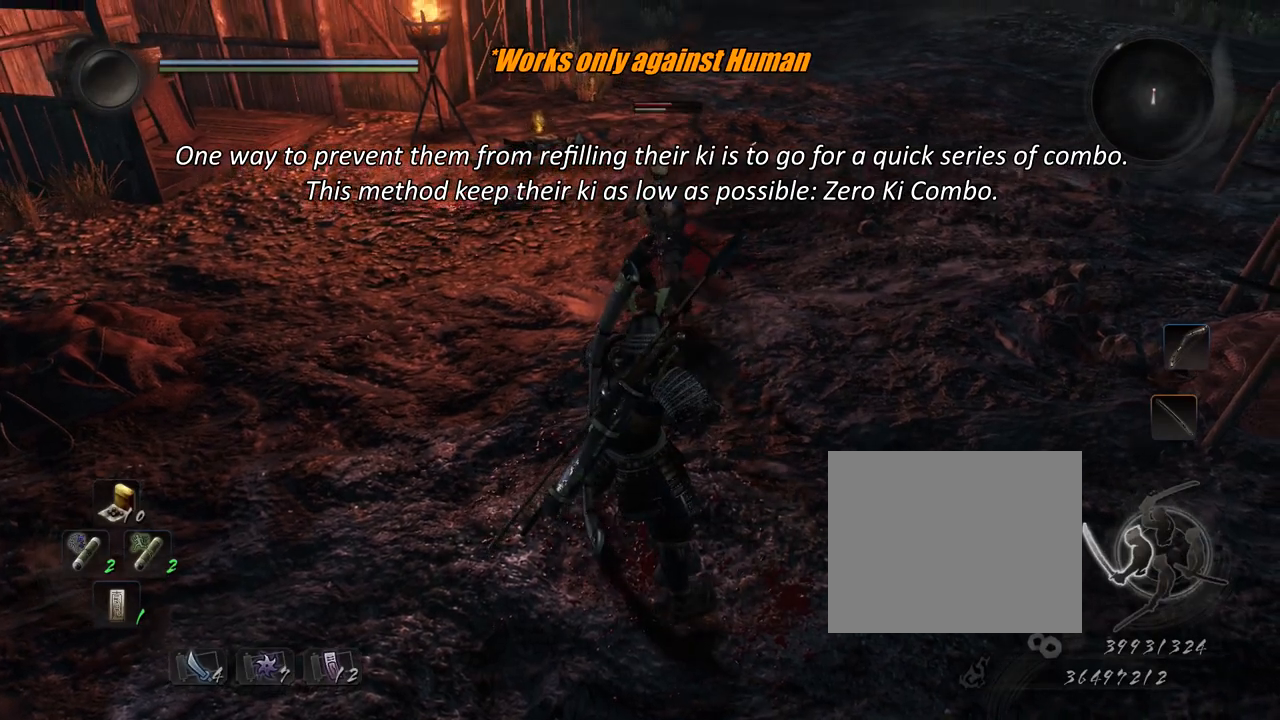
{"buttons": [], "left_stick": "up-right", "right_stick": "center", "events": [[267, "left_stick", "up-right"]]}
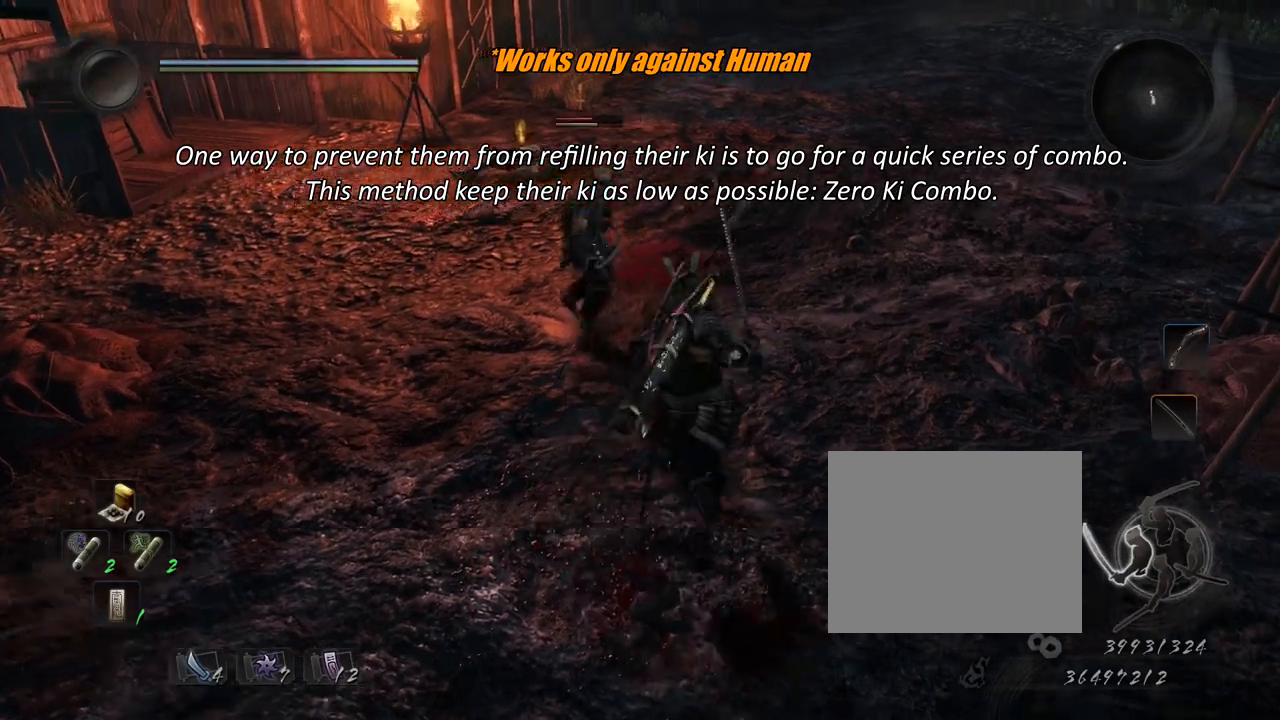
{"buttons": [], "left_stick": "center", "right_stick": "center", "events": [[200, "left_stick", "center"]]}
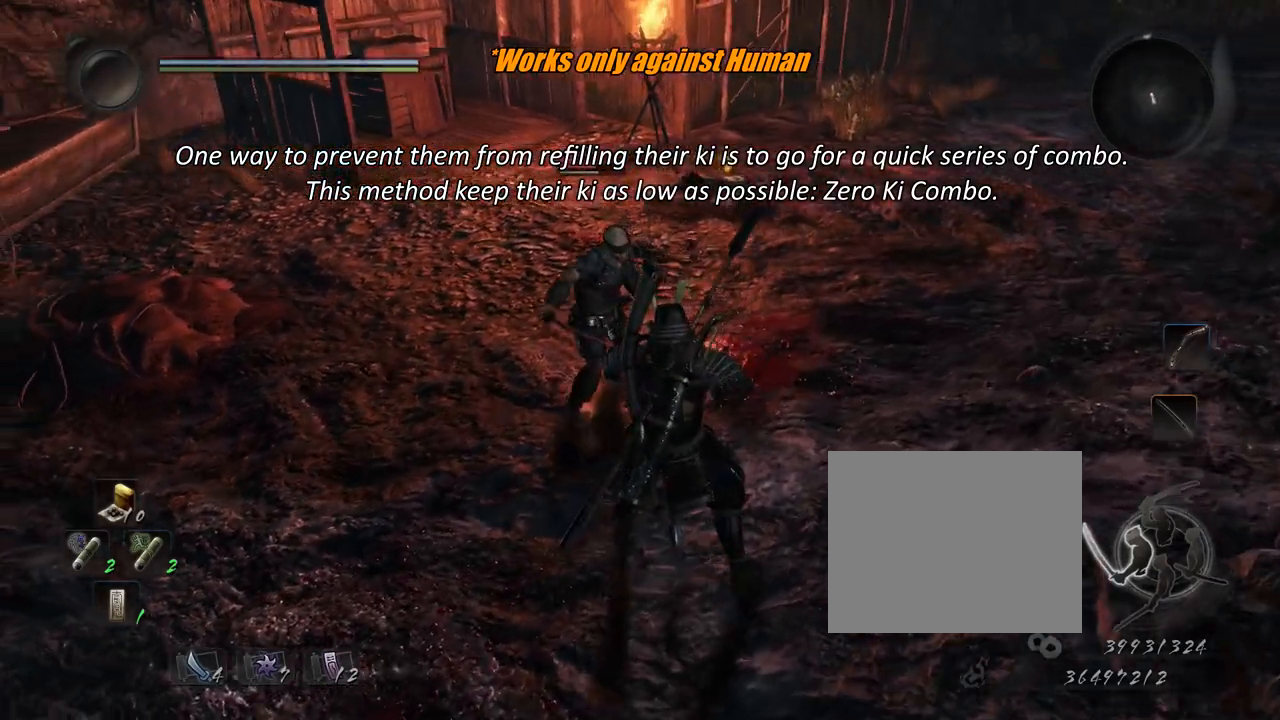
{"buttons": ["L1", "L2"], "left_stick": "center", "right_stick": "center", "events": [[217, "L1", "down"], [434, "L2", "down"]]}
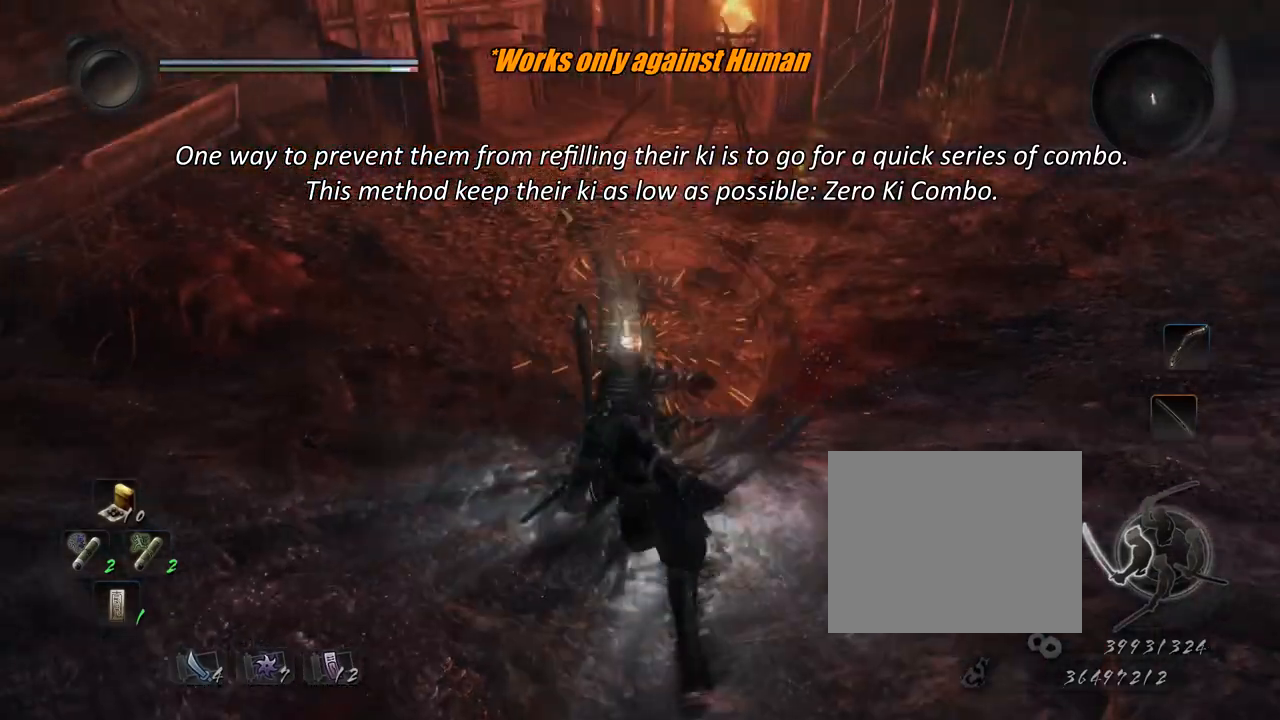
{"buttons": [], "left_stick": "center", "right_stick": "center", "events": [[16, "L1", "up"], [16, "L2", "up"]]}
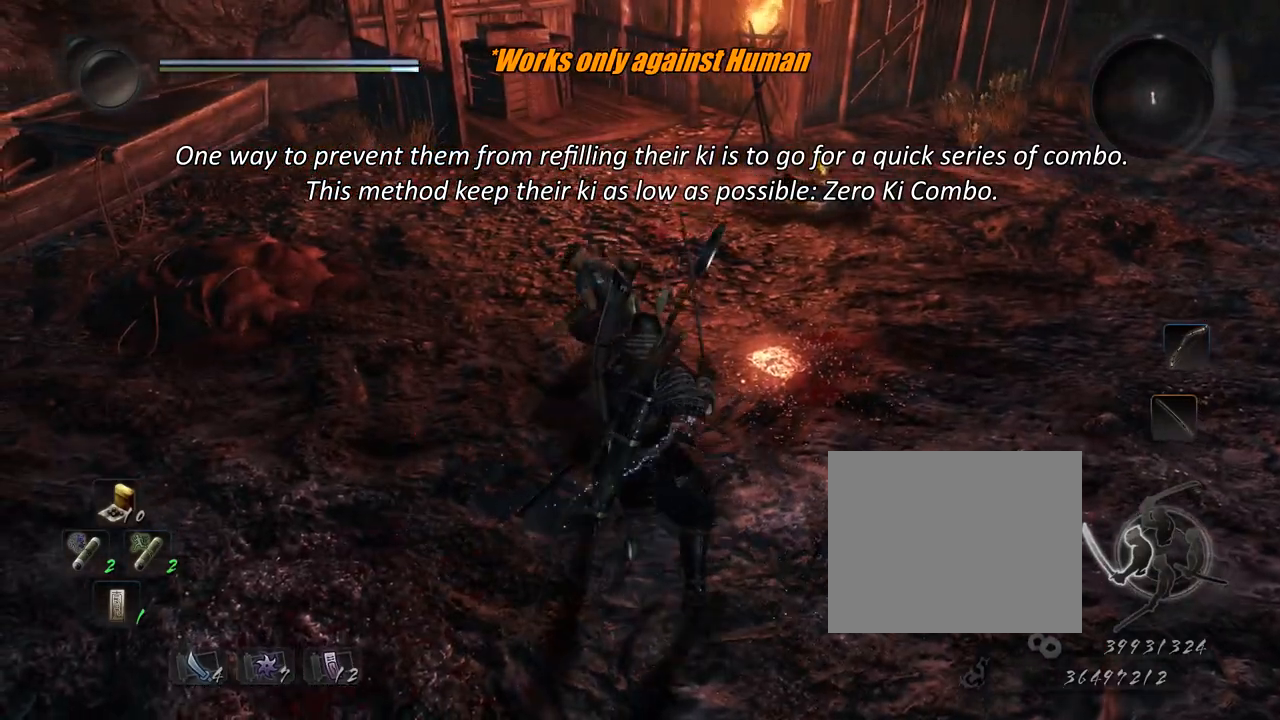
{"buttons": [], "left_stick": "down", "right_stick": "center", "events": [[451, "left_stick", "down"]]}
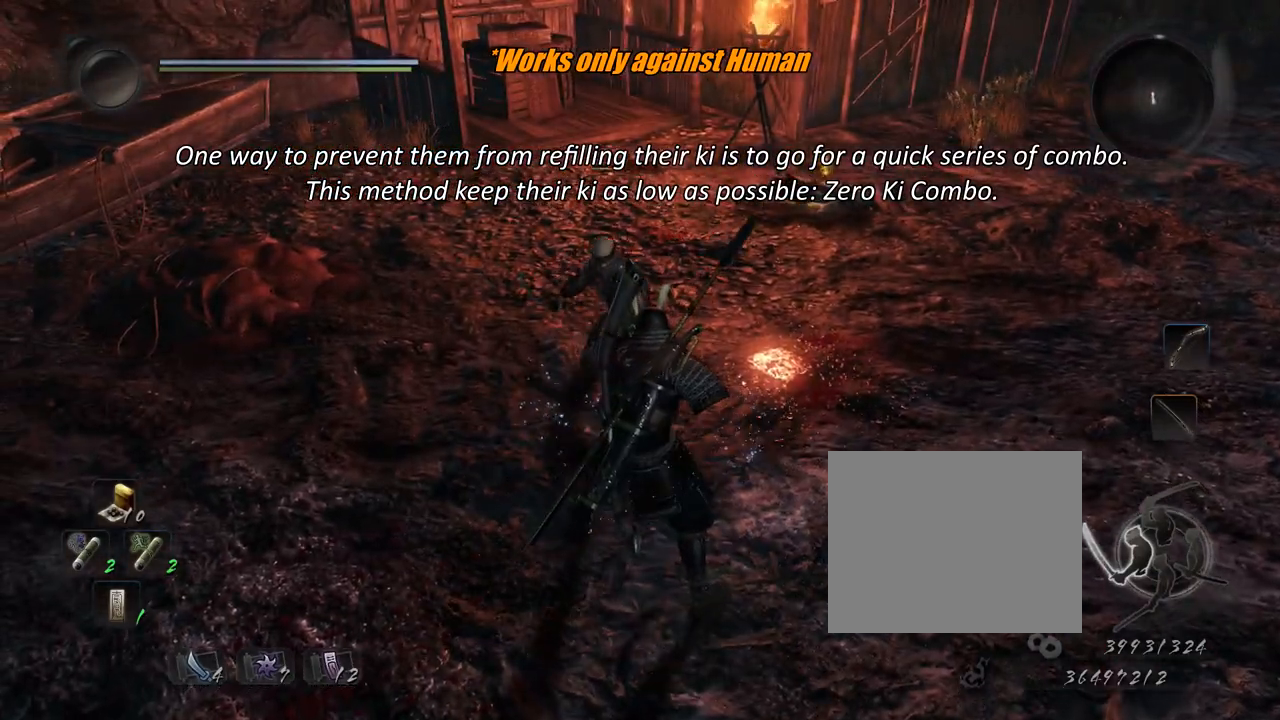
{"buttons": [], "left_stick": "center", "right_stick": "center", "events": [[350, "left_stick", "center"]]}
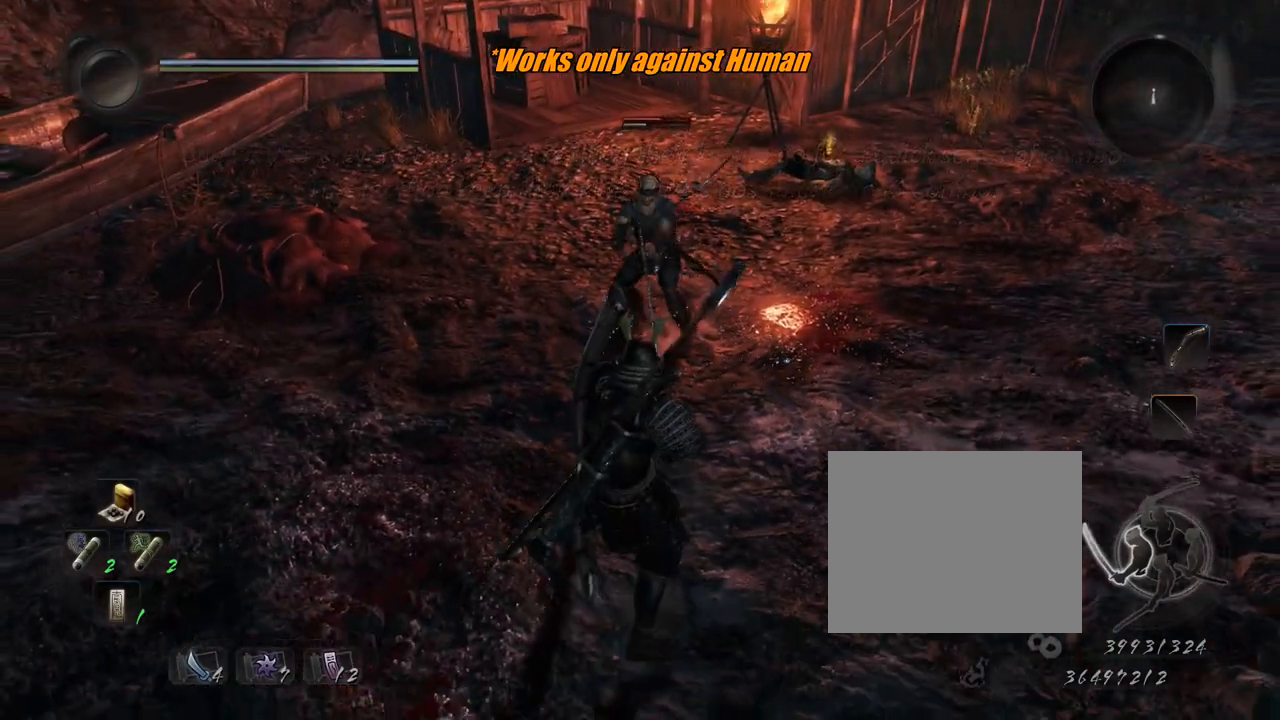
{"buttons": [], "left_stick": "up", "right_stick": "center", "events": [[484, "left_stick", "up"]]}
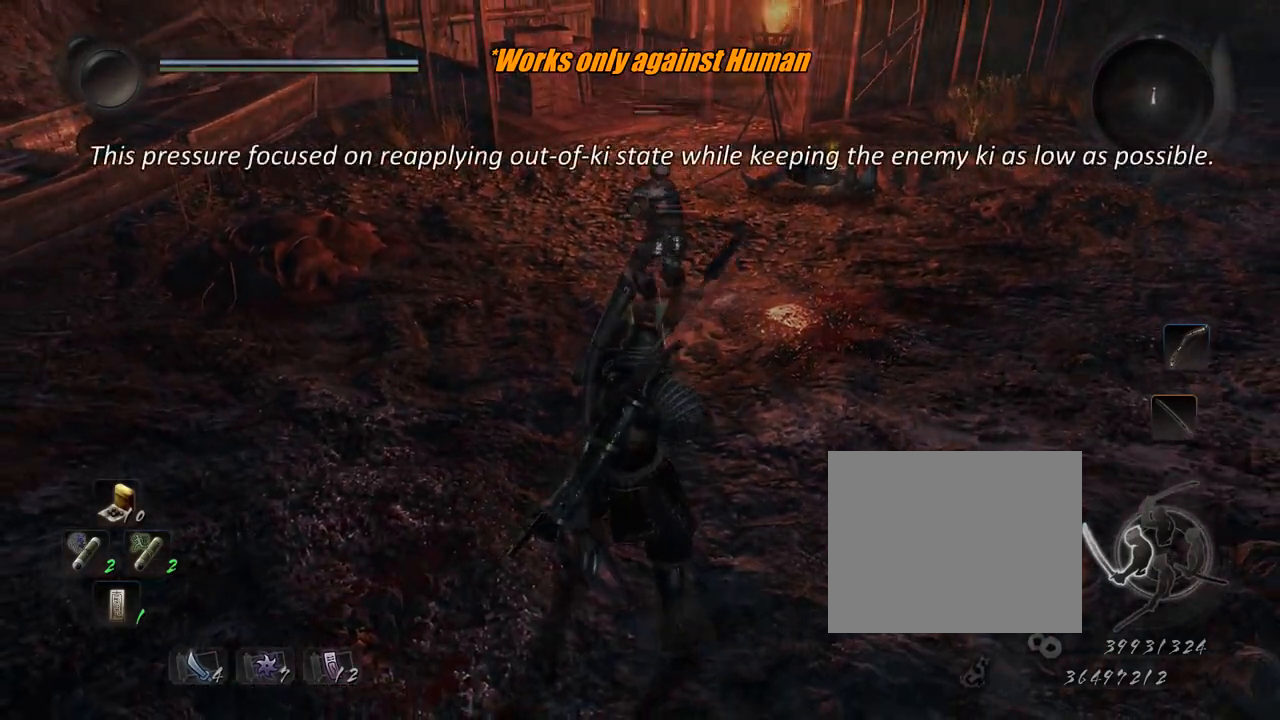
{"buttons": ["L1"], "left_stick": "center", "right_stick": "center", "events": [[167, "L1", "down"], [250, "left_stick", "up-right"], [384, "left_stick", "center"]]}
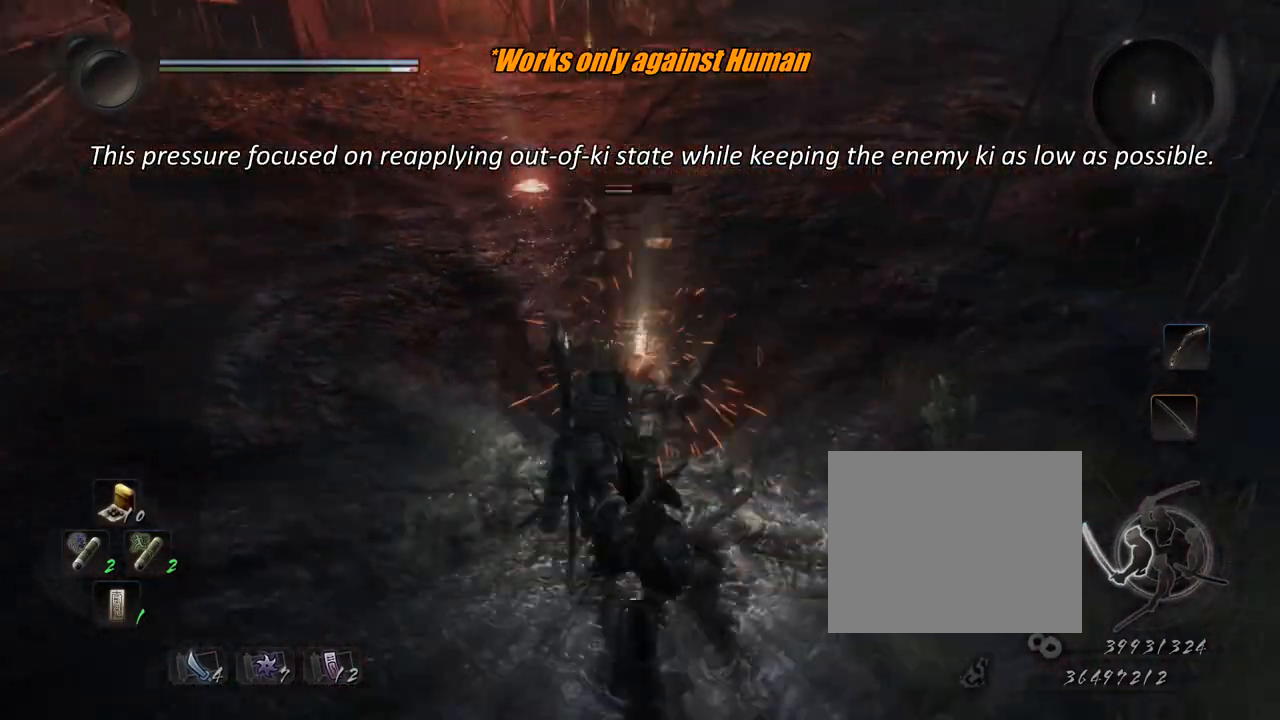
{"buttons": [], "left_stick": "center", "right_stick": "center", "events": [[34, "L1", "up"], [201, "R1", "down"], [251, "CROSS", "down"], [284, "SQUARE", "down"], [401, "CROSS", "up"], [401, "R1", "up"], [401, "SQUARE", "up"]]}
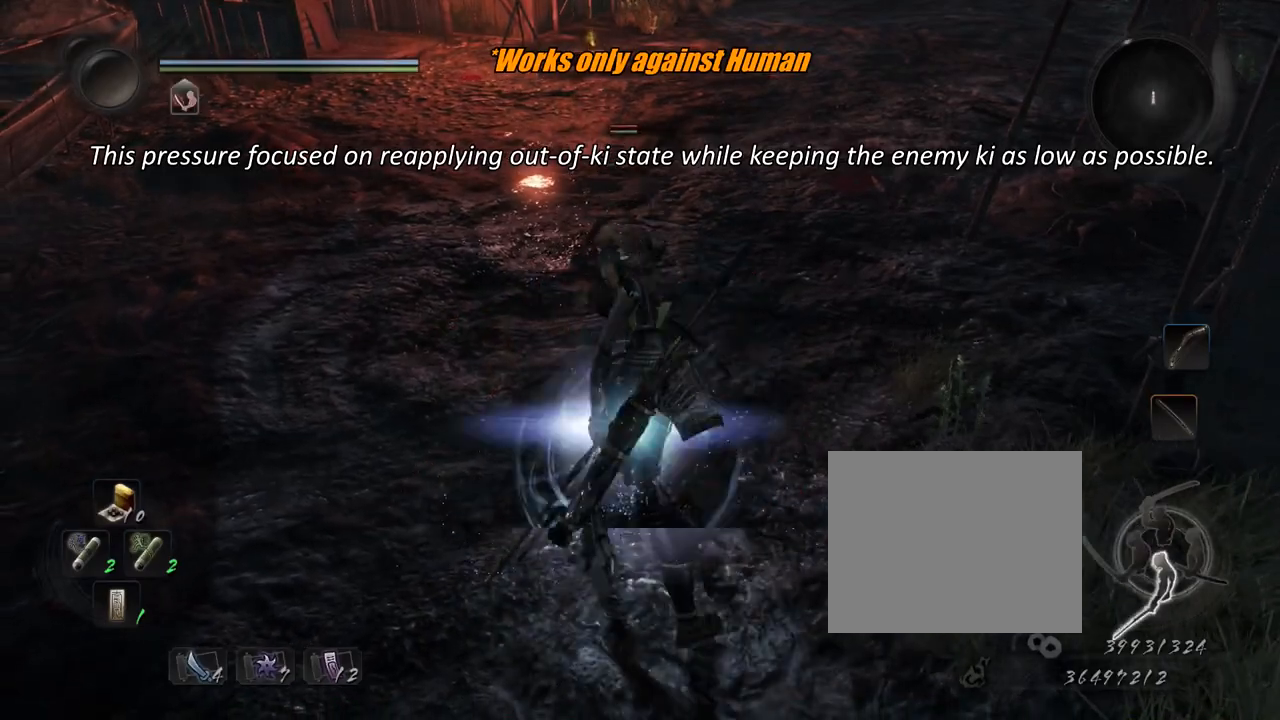
{"buttons": [], "left_stick": "center", "right_stick": "center", "events": []}
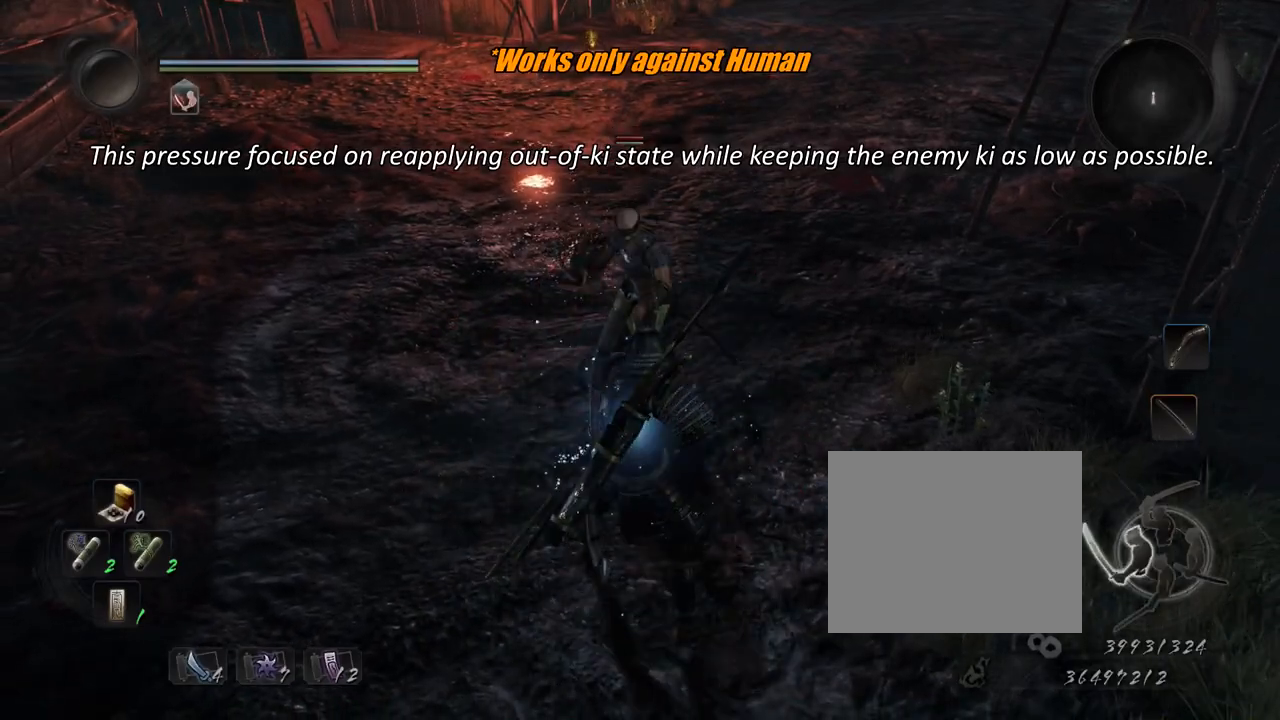
{"buttons": [], "left_stick": "center", "right_stick": "center", "events": []}
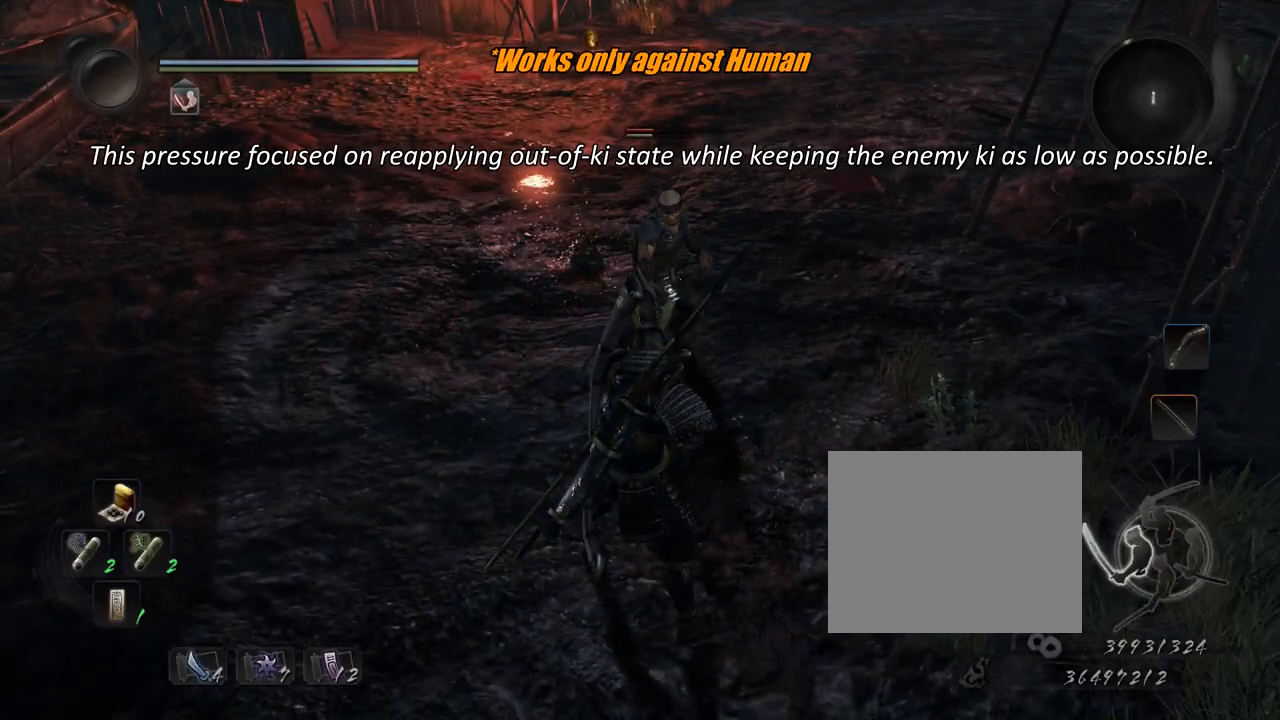
{"buttons": ["L1"], "left_stick": "center", "right_stick": "center", "events": [[500, "L1", "down"]]}
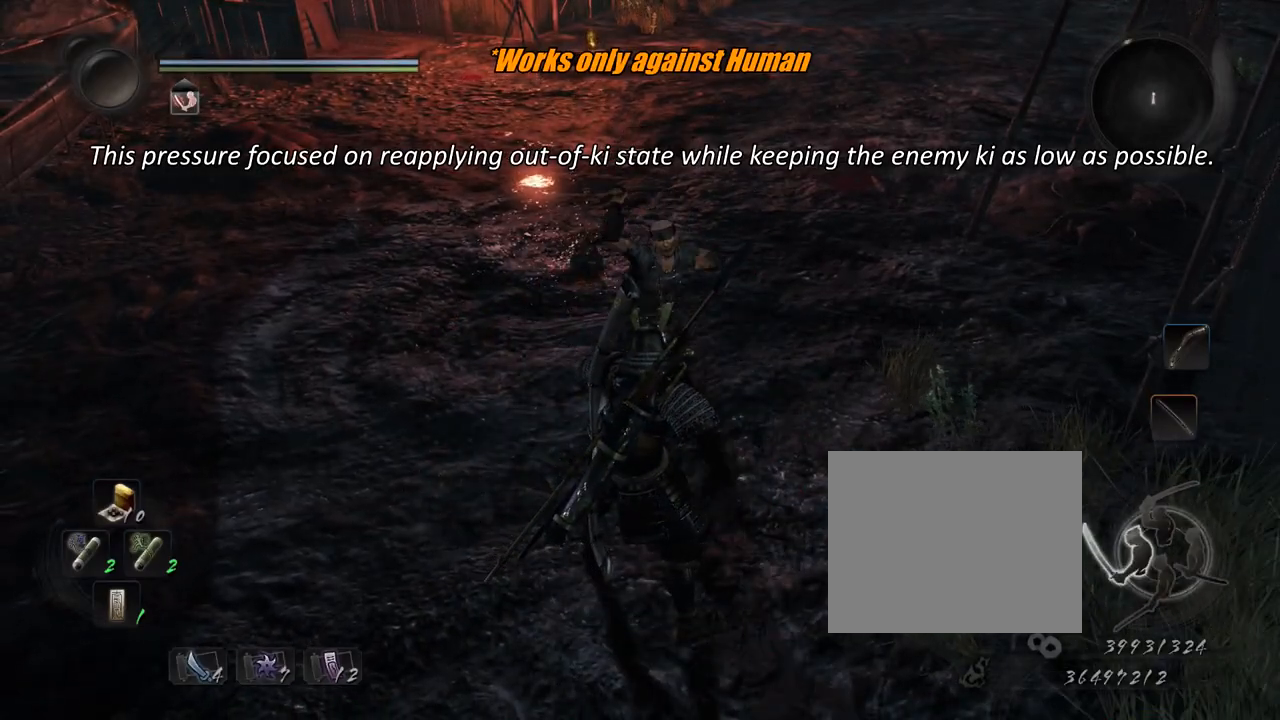
{"buttons": ["CROSS", "SQUARE", "R1"], "left_stick": "center", "right_stick": "center", "events": [[251, "L2", "down"], [301, "L2", "up"], [334, "L1", "up"], [401, "R1", "down"], [434, "CROSS", "down"], [468, "SQUARE", "down"]]}
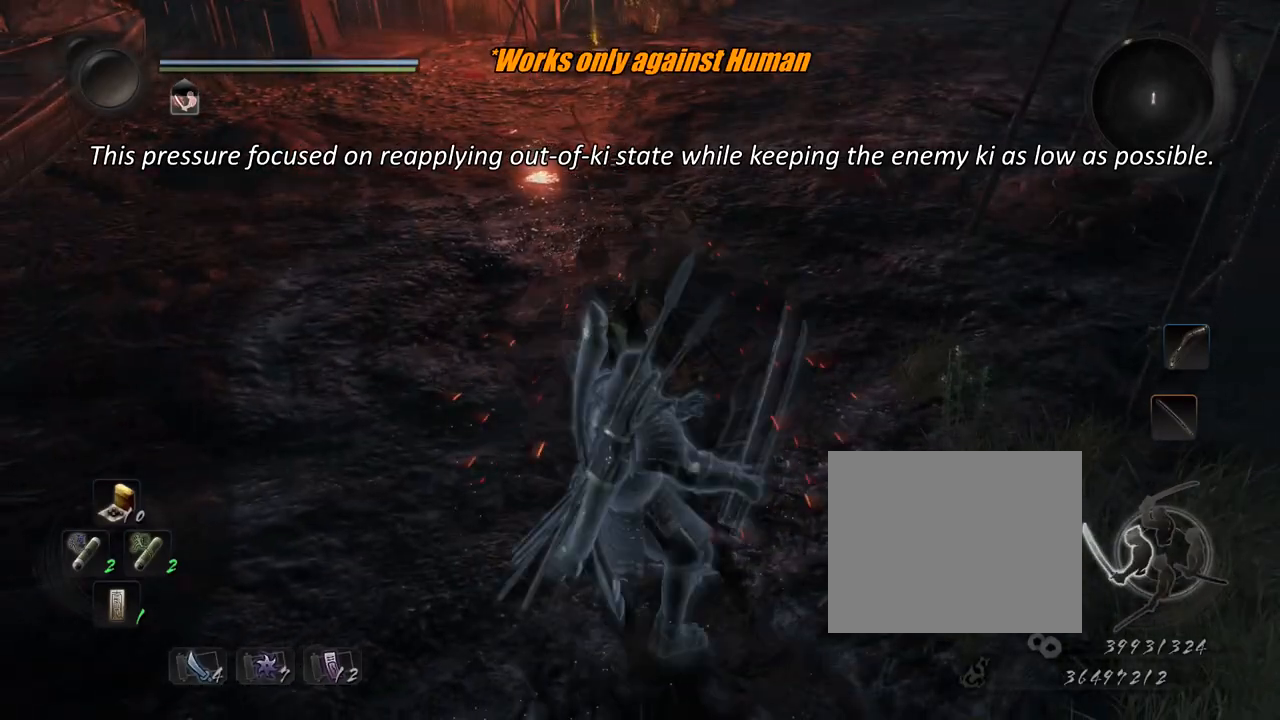
{"buttons": [], "left_stick": "center", "right_stick": "center", "events": [[67, "L1", "down"], [67, "R1", "up"], [83, "CROSS", "up"], [83, "SQUARE", "up"], [167, "TRIANGLE", "down"], [267, "TRIANGLE", "up"], [300, "R1", "down"], [384, "CROSS", "down"], [500, "CROSS", "up"], [500, "L1", "up"], [500, "R1", "up"]]}